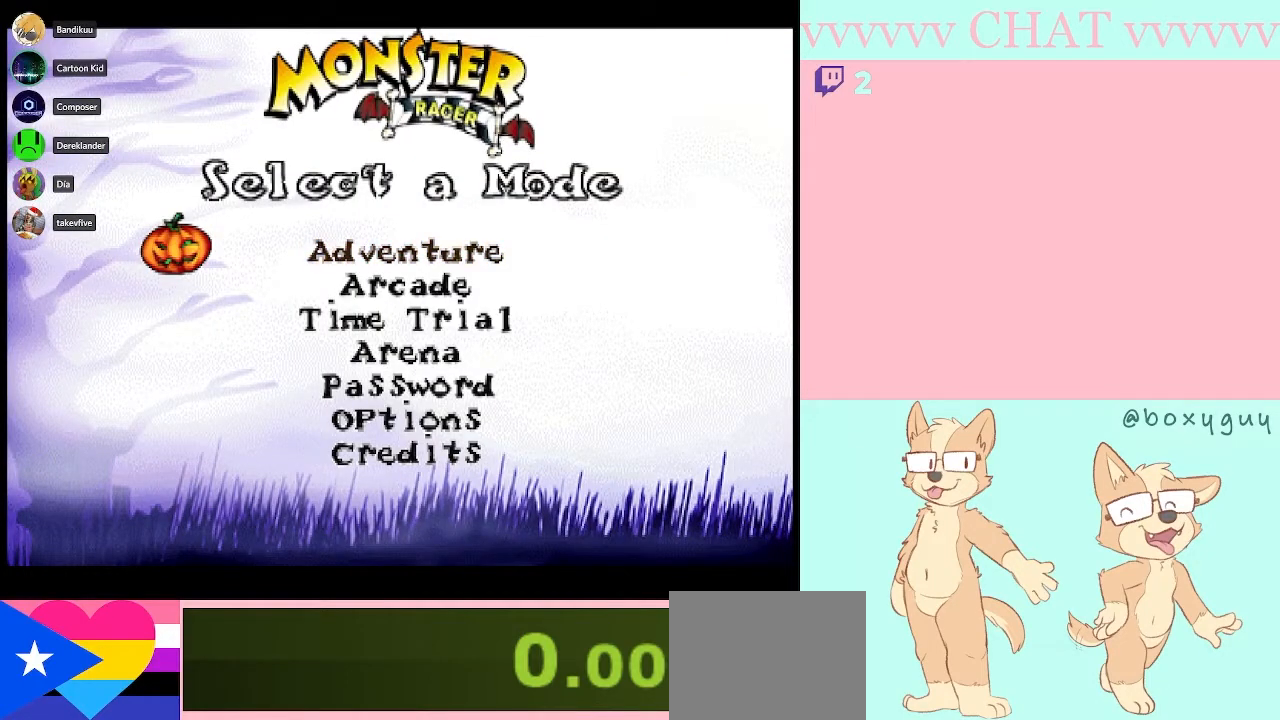
Gameplay with a controller (Nintendo layout); each line is a JSON object with the inputs held at the frame after it (dt_ms = milliseconds from this image to that frame). "events" lists button and stick changes between this image and that frame as [ms after this image, input, new state], when the widget could be followed in between. Not read: L2 L3 R2 R3 right_stick.
{"dt_ms": 500, "buttons": ["DPAD_LEFT"], "left_stick": "center", "events": [[483, "DPAD_LEFT", "down"]]}
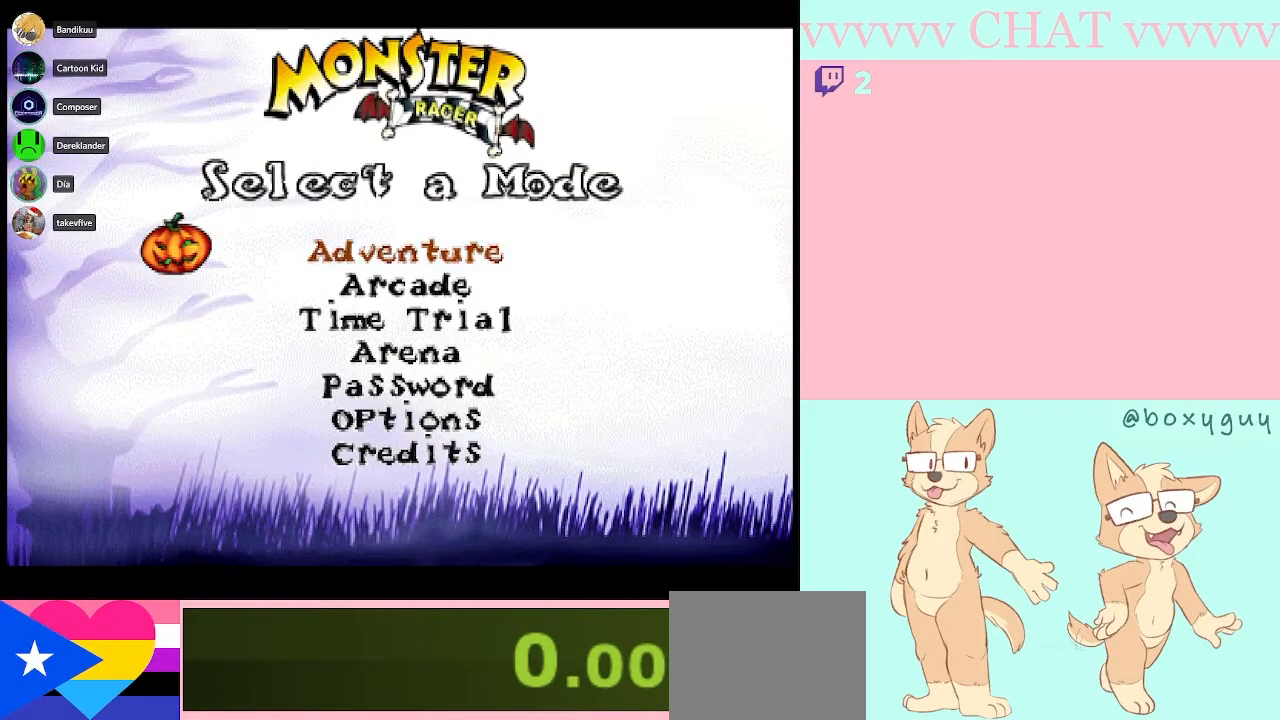
{"dt_ms": 500, "buttons": ["DPAD_DOWN"], "left_stick": "center", "events": [[100, "DPAD_LEFT", "up"], [200, "DPAD_DOWN", "down"], [333, "DPAD_DOWN", "up"], [417, "DPAD_DOWN", "down"]]}
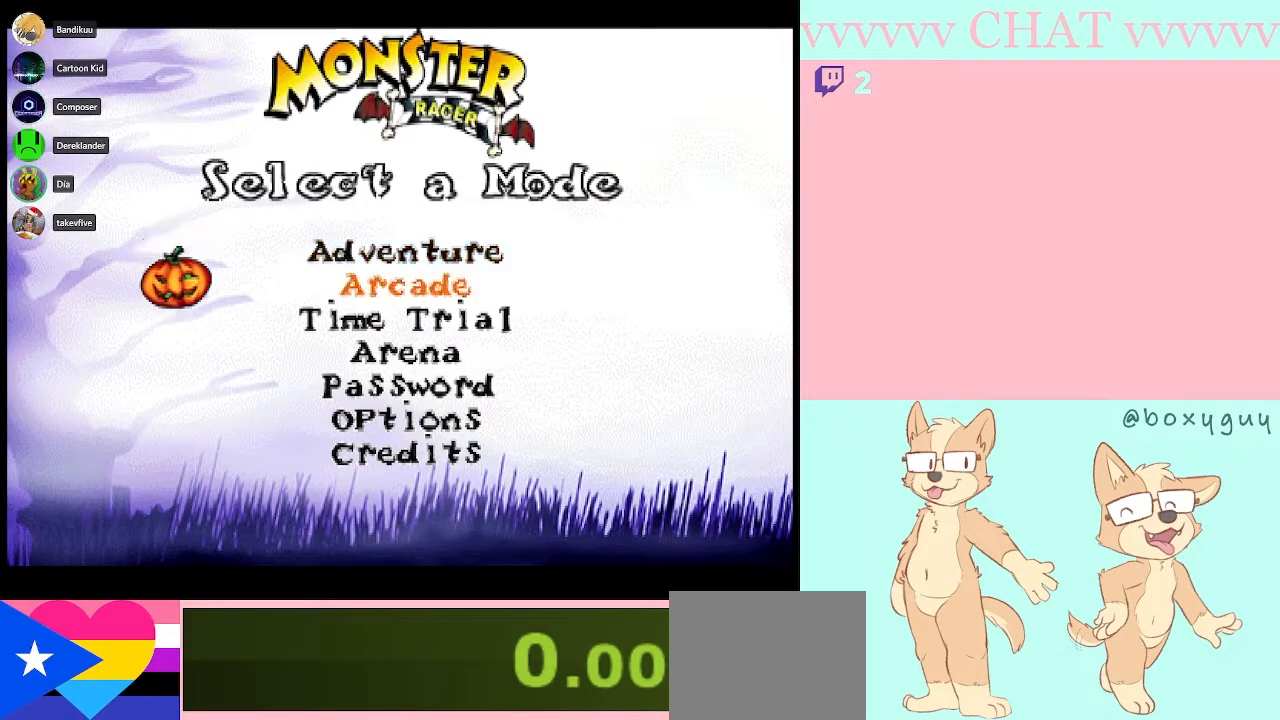
{"dt_ms": 500, "buttons": [], "left_stick": "center", "events": [[50, "DPAD_DOWN", "up"], [133, "DPAD_DOWN", "down"], [267, "DPAD_DOWN", "up"], [350, "DPAD_DOWN", "down"], [450, "DPAD_DOWN", "up"]]}
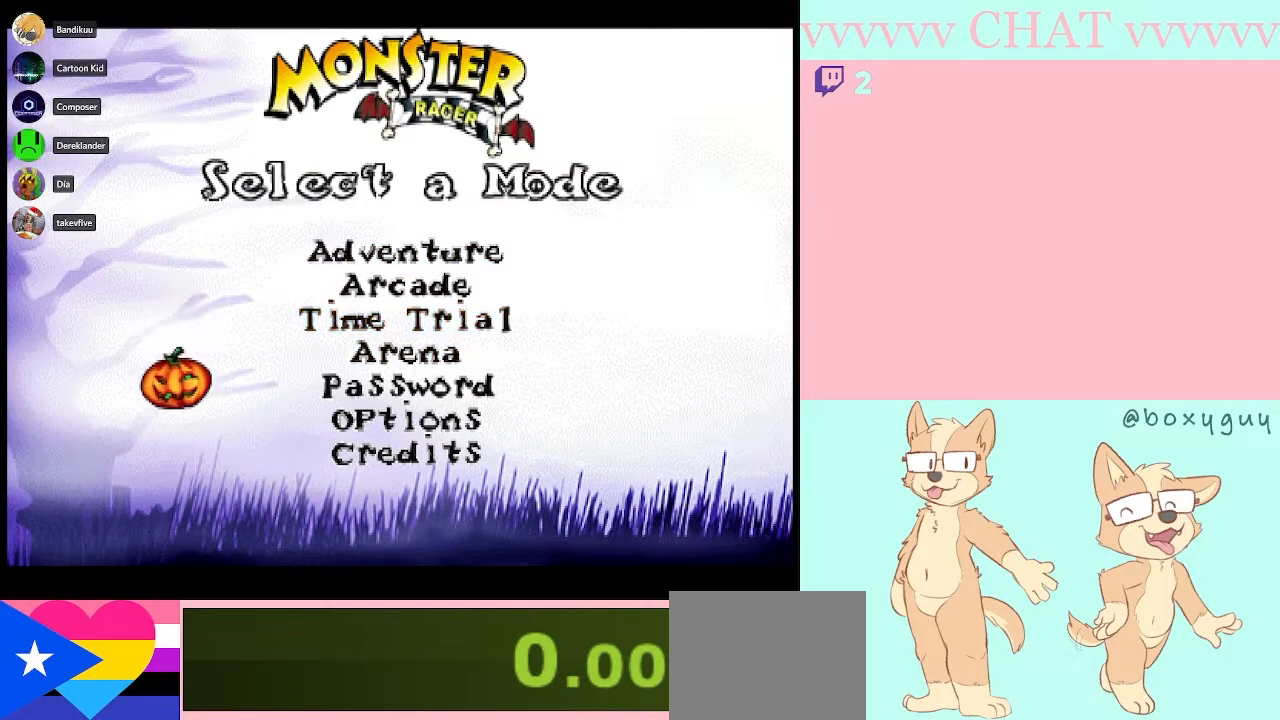
{"dt_ms": 500, "buttons": [], "left_stick": "center", "events": [[67, "DPAD_DOWN", "down"], [133, "DPAD_DOWN", "up"]]}
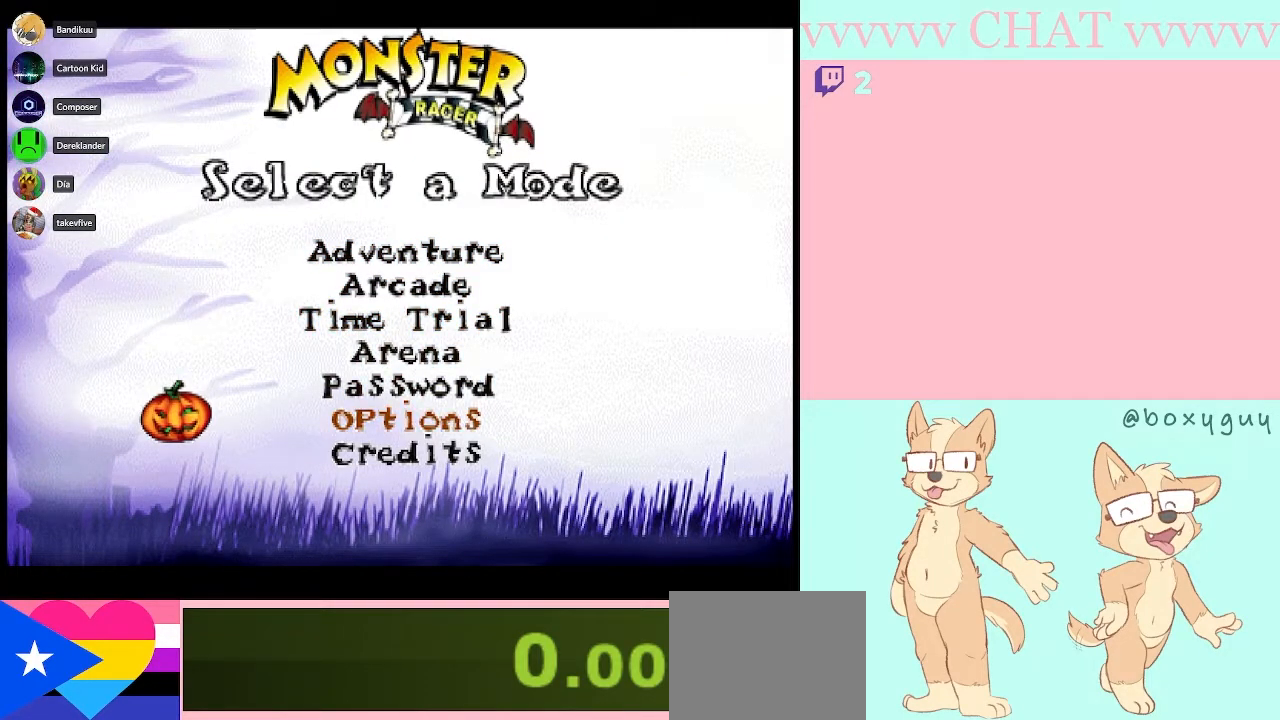
{"dt_ms": 500, "buttons": ["B"], "left_stick": "center", "events": [[417, "B", "down"]]}
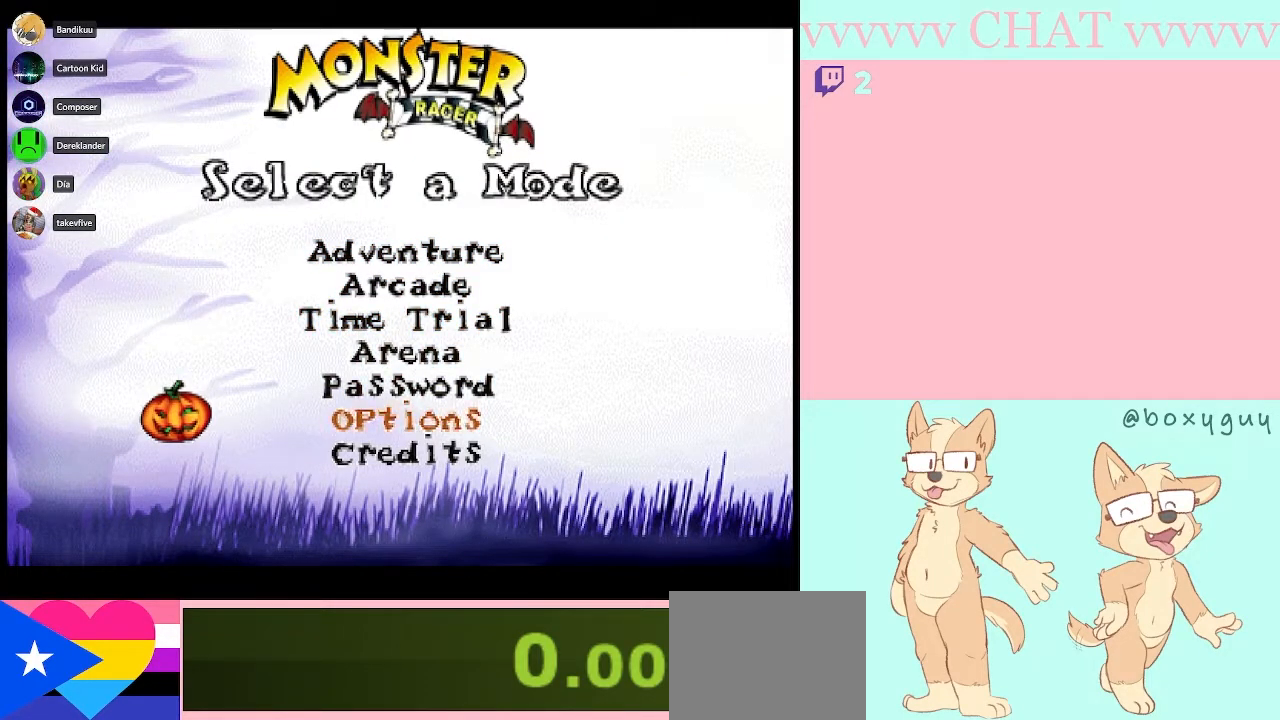
{"dt_ms": 500, "buttons": [], "left_stick": "center", "events": [[33, "B", "up"]]}
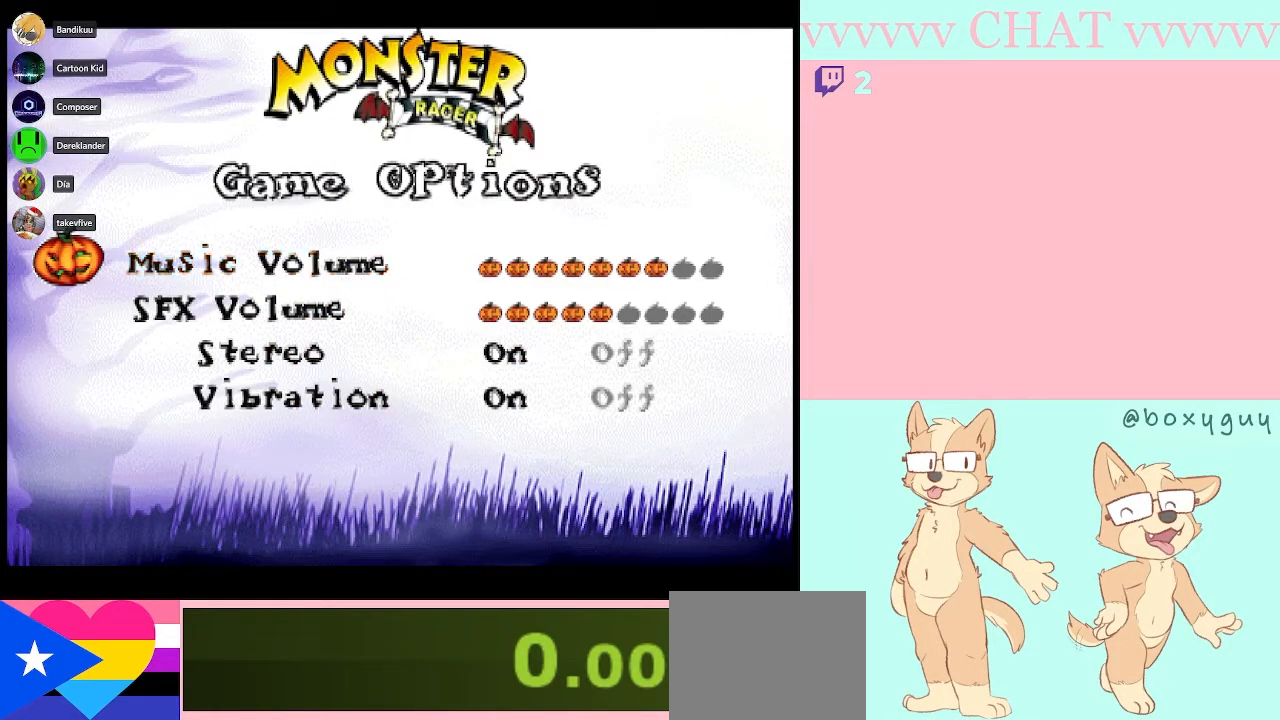
{"dt_ms": 500, "buttons": ["DPAD_DOWN"], "left_stick": "center", "events": [[133, "DPAD_DOWN", "down"], [267, "DPAD_DOWN", "up"], [383, "DPAD_DOWN", "down"]]}
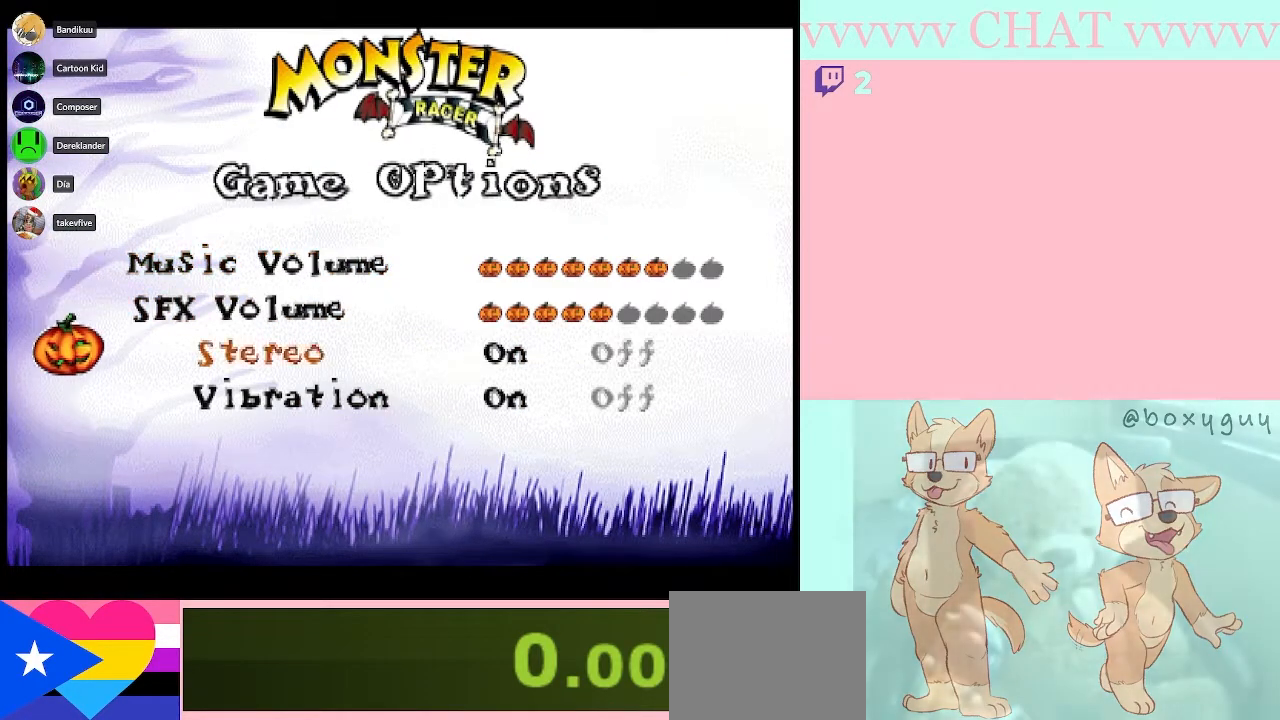
{"dt_ms": 500, "buttons": [], "left_stick": "center", "events": [[33, "DPAD_DOWN", "up"], [150, "X", "down"], [300, "X", "up"]]}
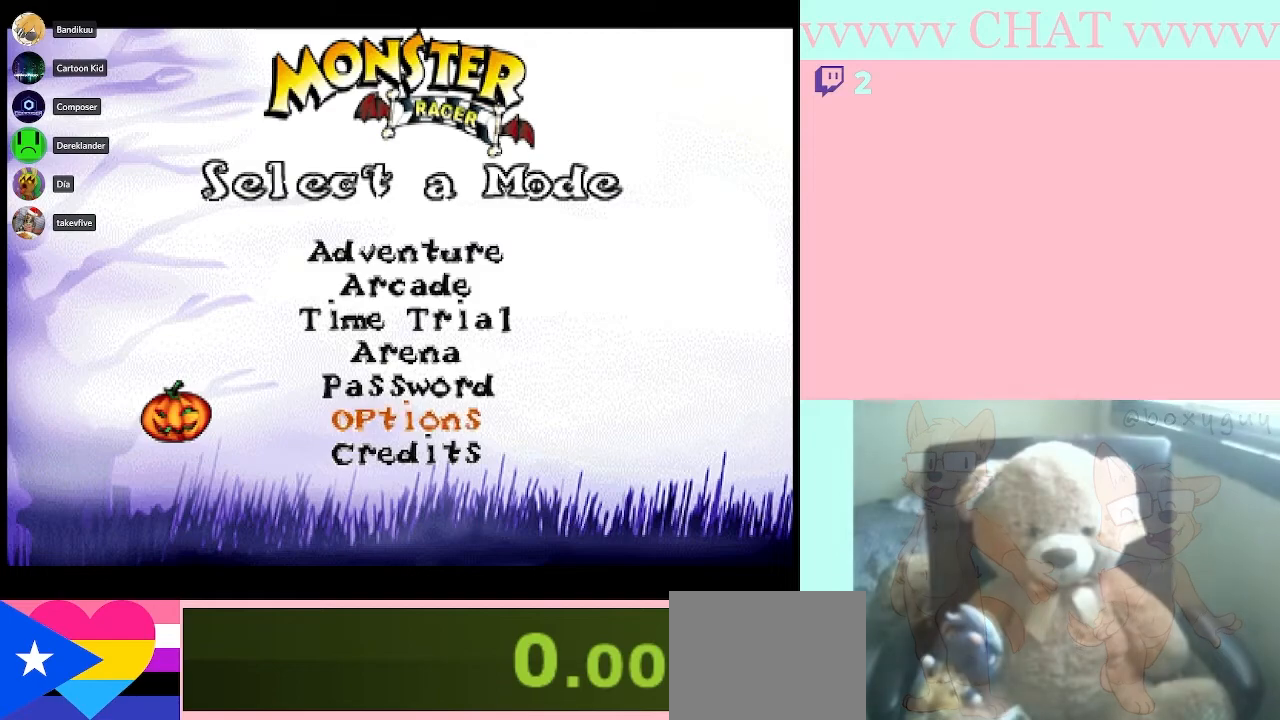
{"dt_ms": 500, "buttons": [], "left_stick": "center", "events": []}
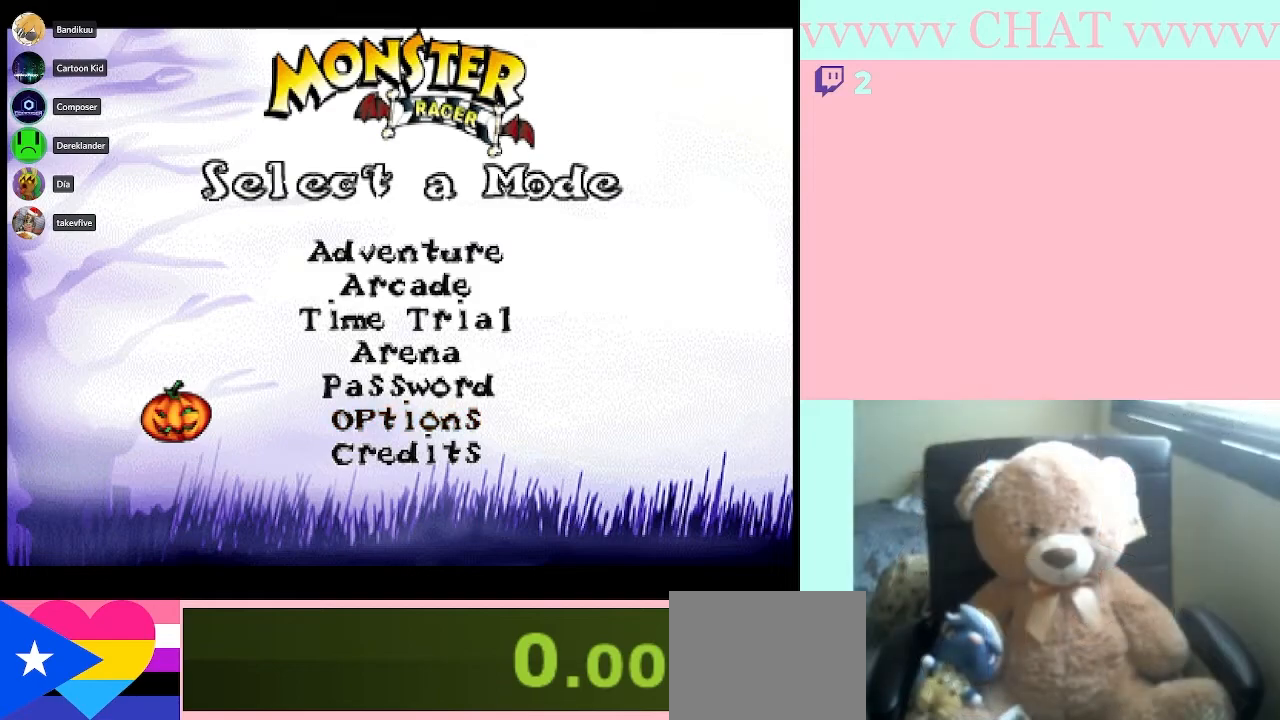
{"dt_ms": 500, "buttons": [], "left_stick": "center", "events": []}
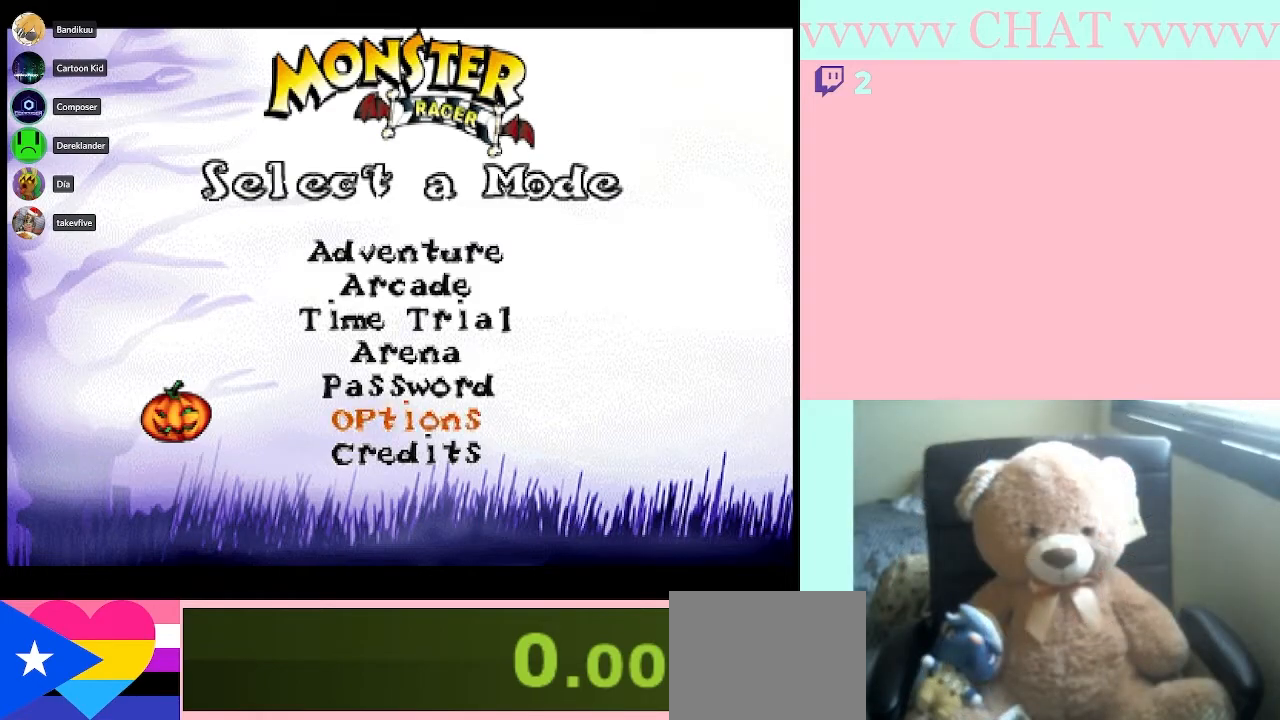
{"dt_ms": 500, "buttons": [], "left_stick": "center", "events": []}
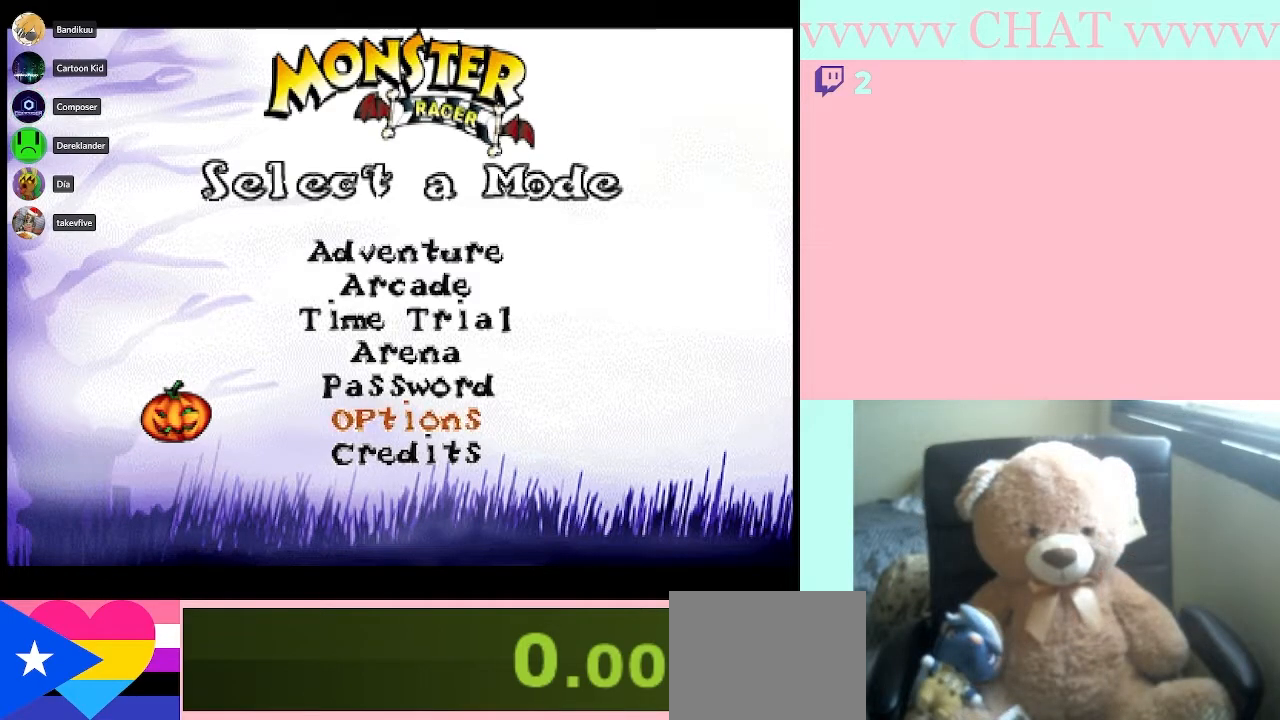
{"dt_ms": 500, "buttons": [], "left_stick": "center", "events": [[450, "DPAD_UP", "down"], [500, "DPAD_UP", "up"]]}
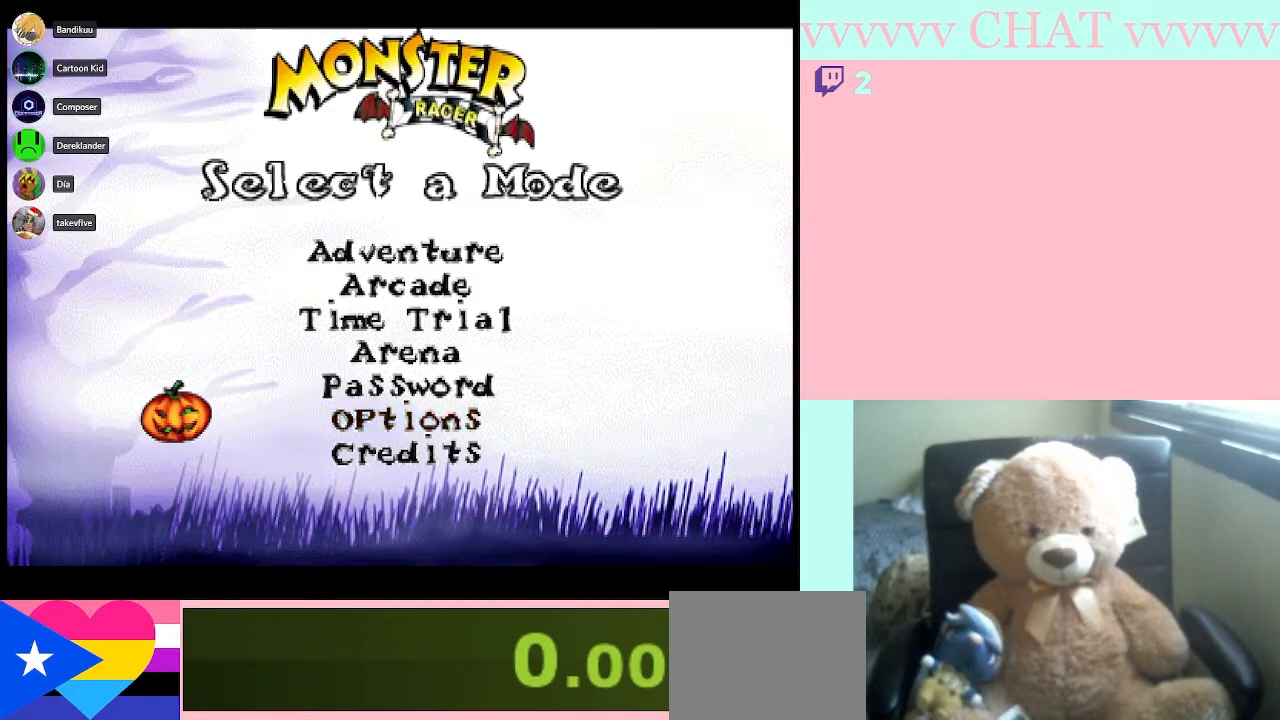
{"dt_ms": 500, "buttons": ["DPAD_DOWN"], "left_stick": "center", "events": [[167, "DPAD_UP", "down"], [233, "DPAD_UP", "up"], [500, "DPAD_DOWN", "down"]]}
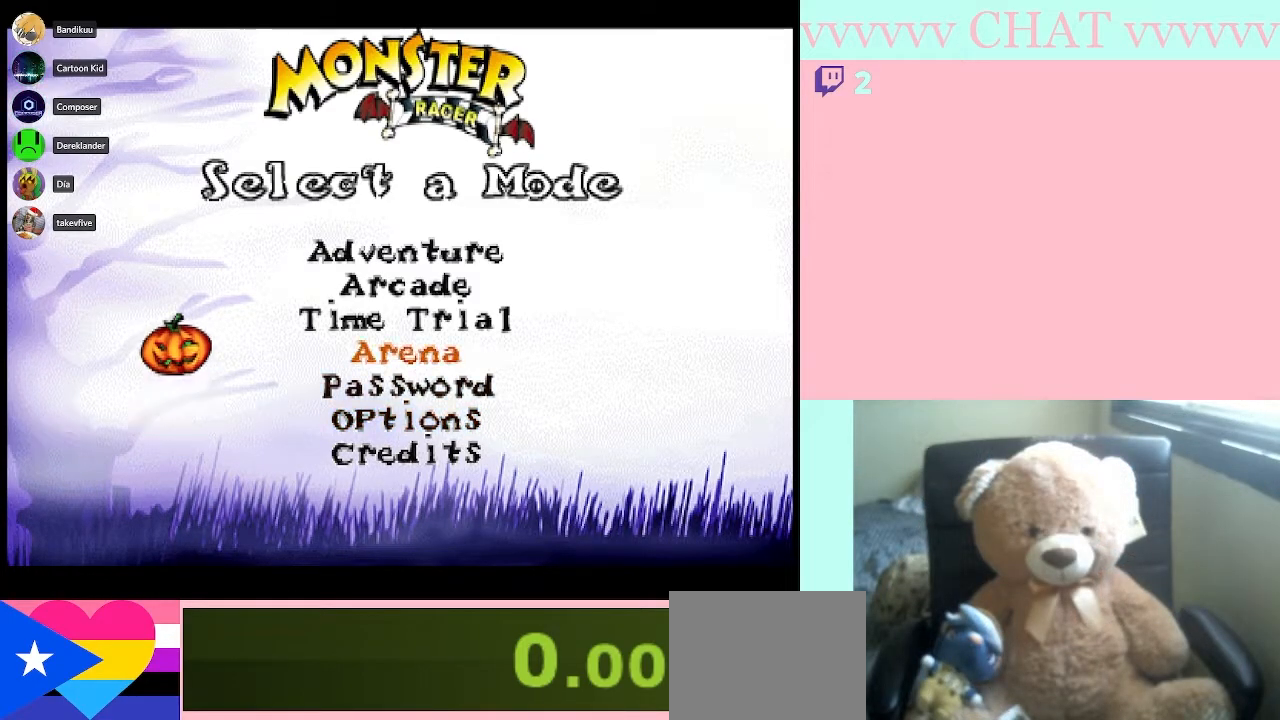
{"dt_ms": 500, "buttons": [], "left_stick": "center", "events": [[100, "DPAD_DOWN", "up"], [200, "DPAD_DOWN", "down"], [300, "DPAD_DOWN", "up"], [333, "B", "down"], [450, "B", "up"]]}
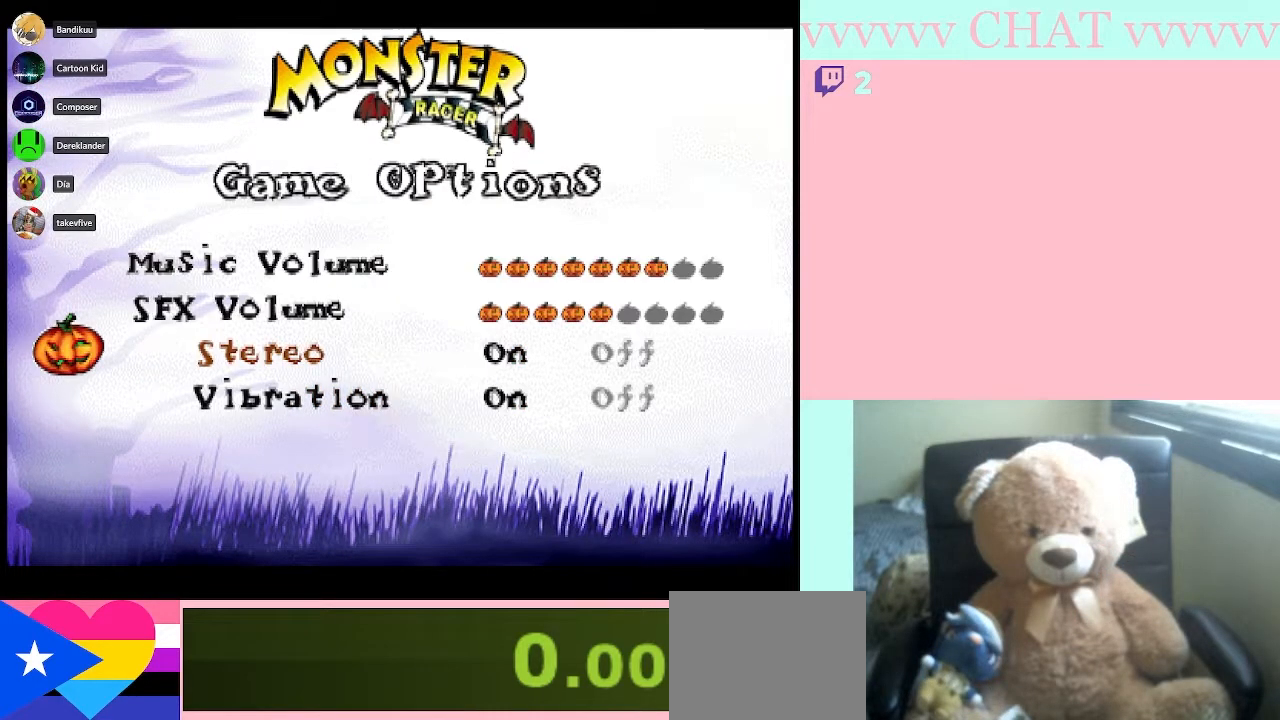
{"dt_ms": 500, "buttons": [], "left_stick": "center", "events": [[200, "DPAD_DOWN", "down"], [250, "DPAD_DOWN", "up"]]}
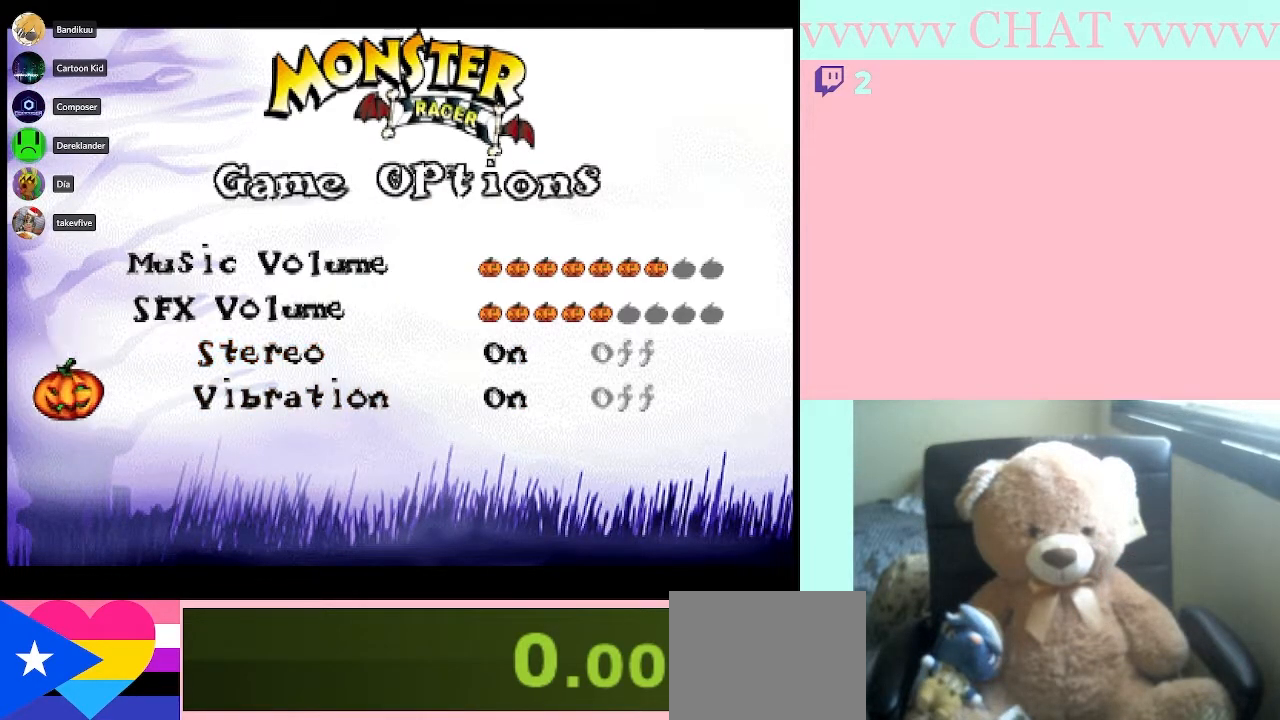
{"dt_ms": 500, "buttons": ["DPAD_DOWN"], "left_stick": "center", "events": [[450, "DPAD_DOWN", "down"]]}
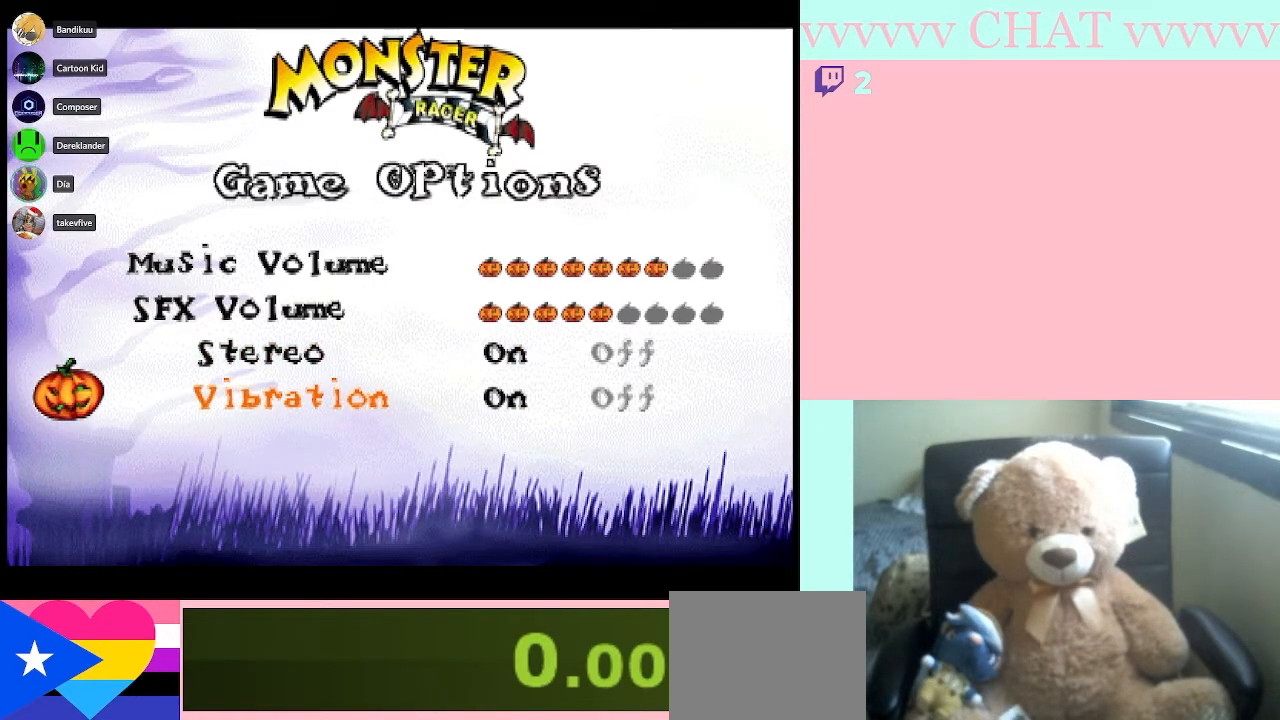
{"dt_ms": 500, "buttons": ["DPAD_UP"], "left_stick": "center", "events": [[133, "DPAD_DOWN", "up"], [500, "DPAD_UP", "down"]]}
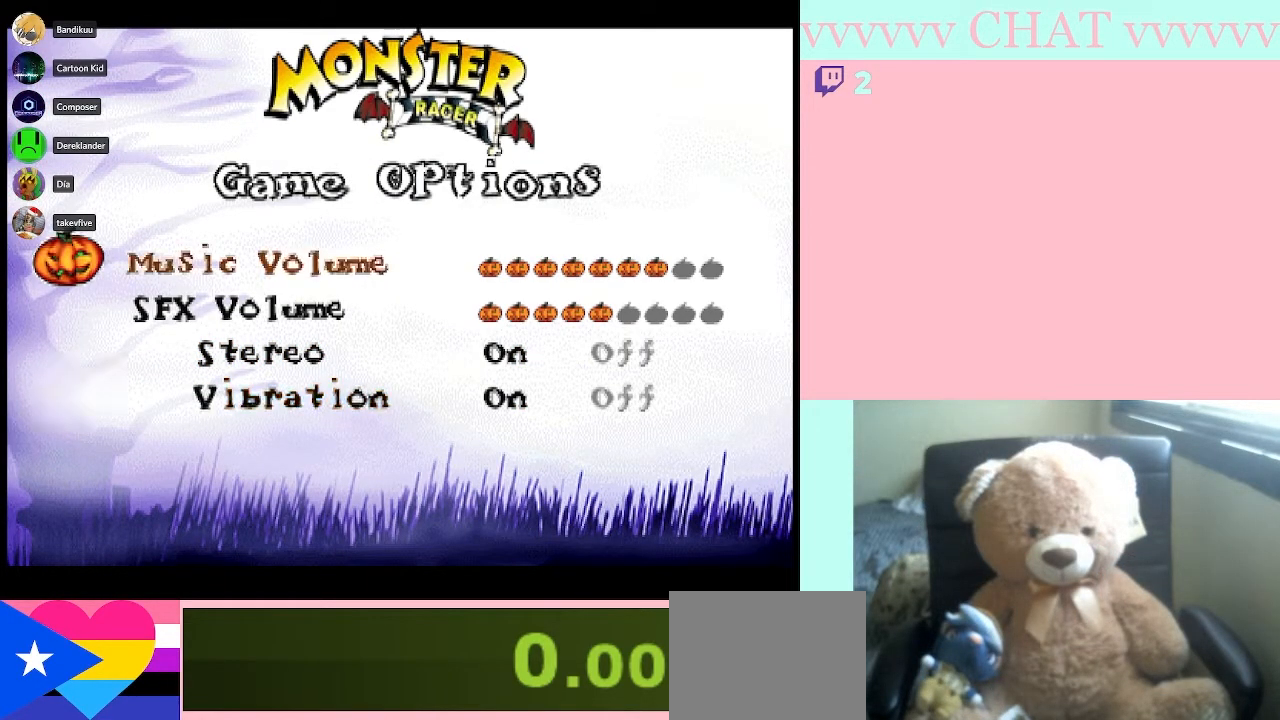
{"dt_ms": 500, "buttons": [], "left_stick": "center", "events": [[100, "DPAD_UP", "up"], [300, "DPAD_RIGHT", "down"], [417, "DPAD_RIGHT", "up"]]}
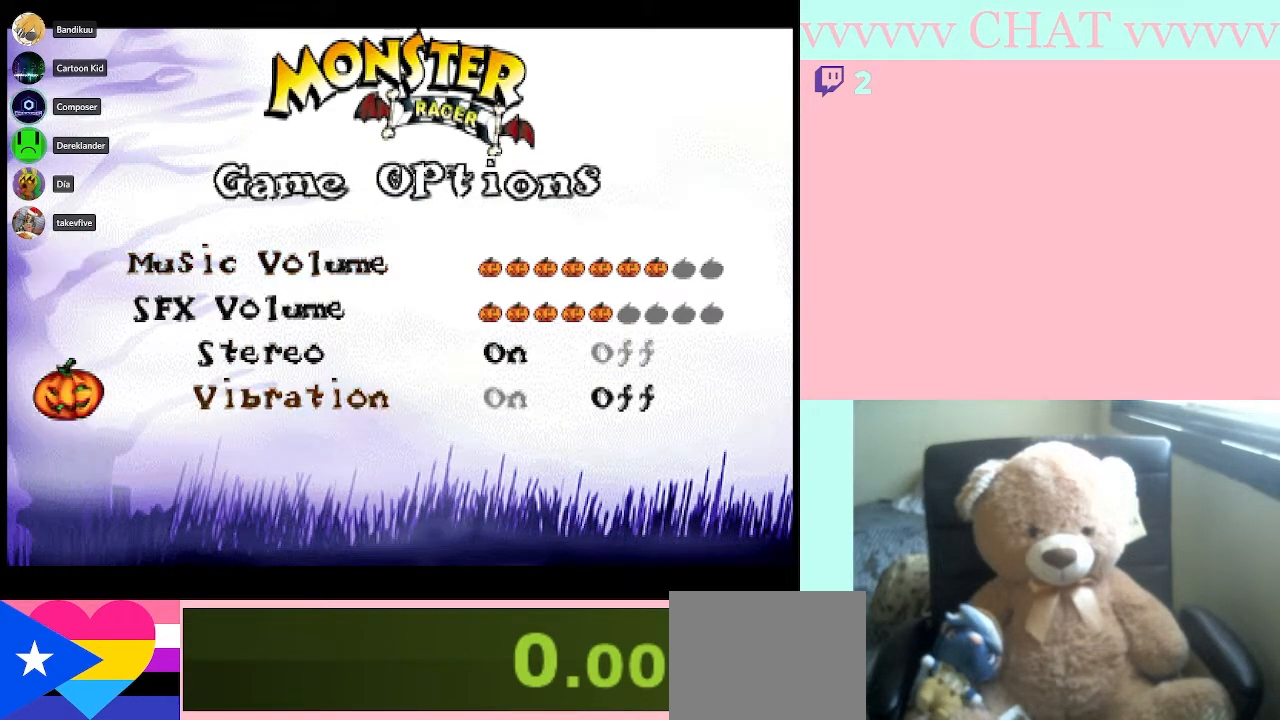
{"dt_ms": 500, "buttons": [], "left_stick": "center", "events": [[117, "B", "down"], [250, "B", "up"]]}
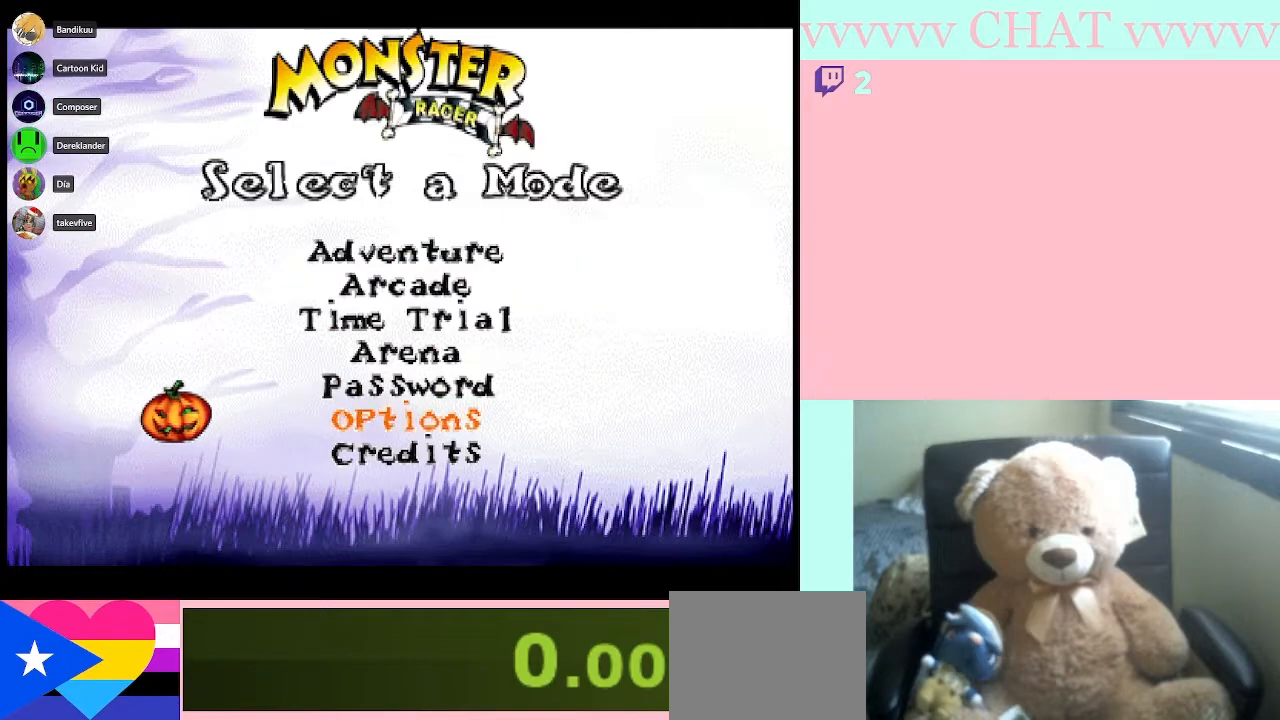
{"dt_ms": 500, "buttons": [], "left_stick": "center", "events": [[350, "DPAD_UP", "down"], [417, "DPAD_UP", "up"]]}
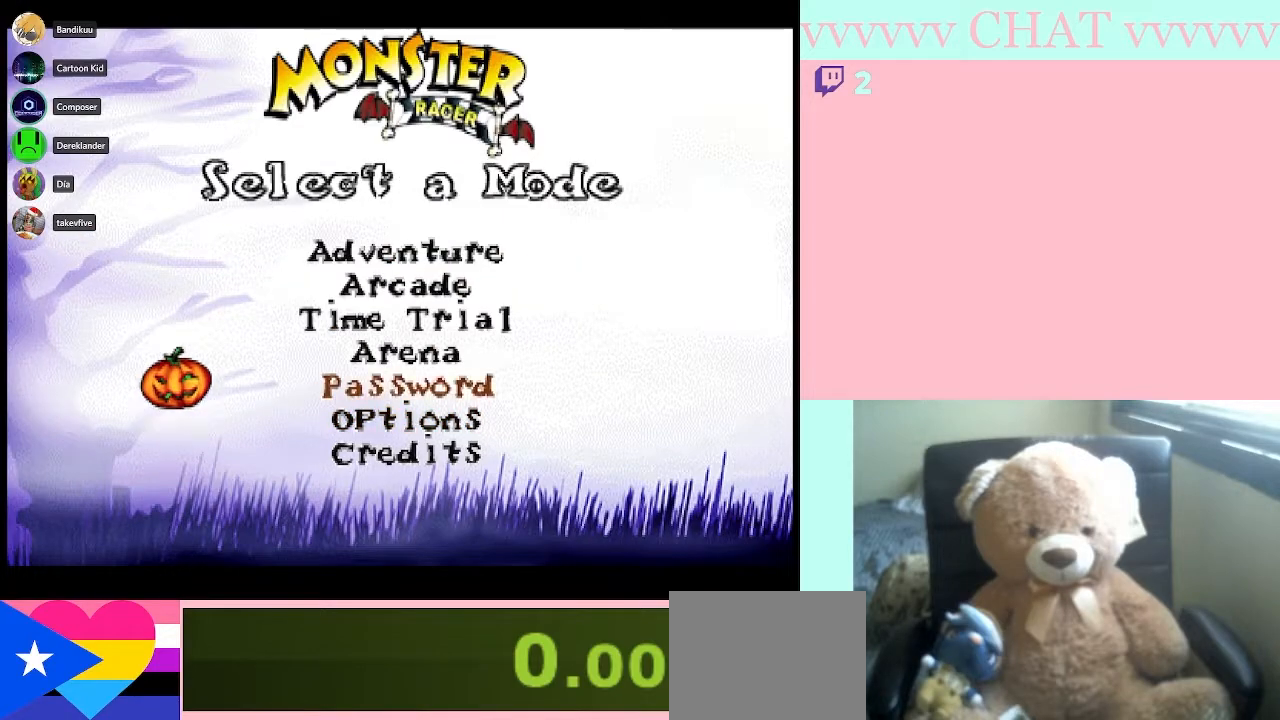
{"dt_ms": 500, "buttons": ["DPAD_UP"], "left_stick": "center", "events": [[67, "DPAD_UP", "down"], [400, "DPAD_UP", "up"], [500, "DPAD_UP", "down"]]}
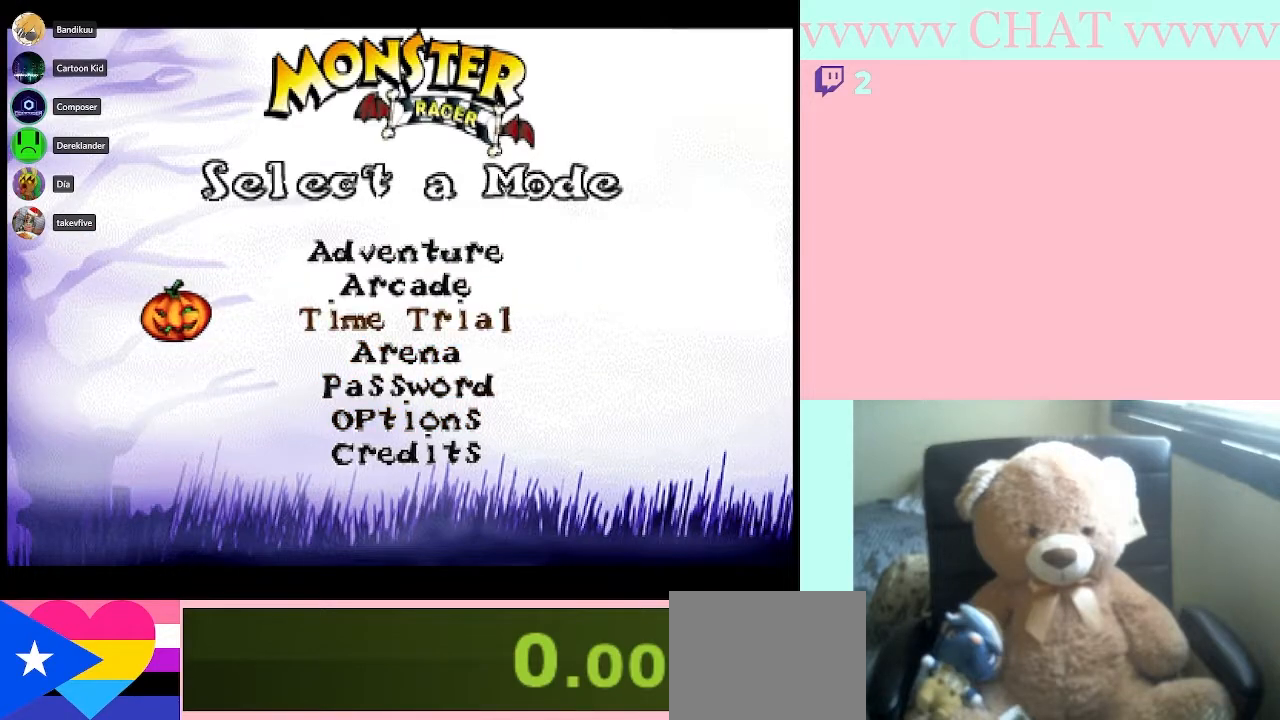
{"dt_ms": 1000, "buttons": ["DPAD_DOWN"], "left_stick": "center"}
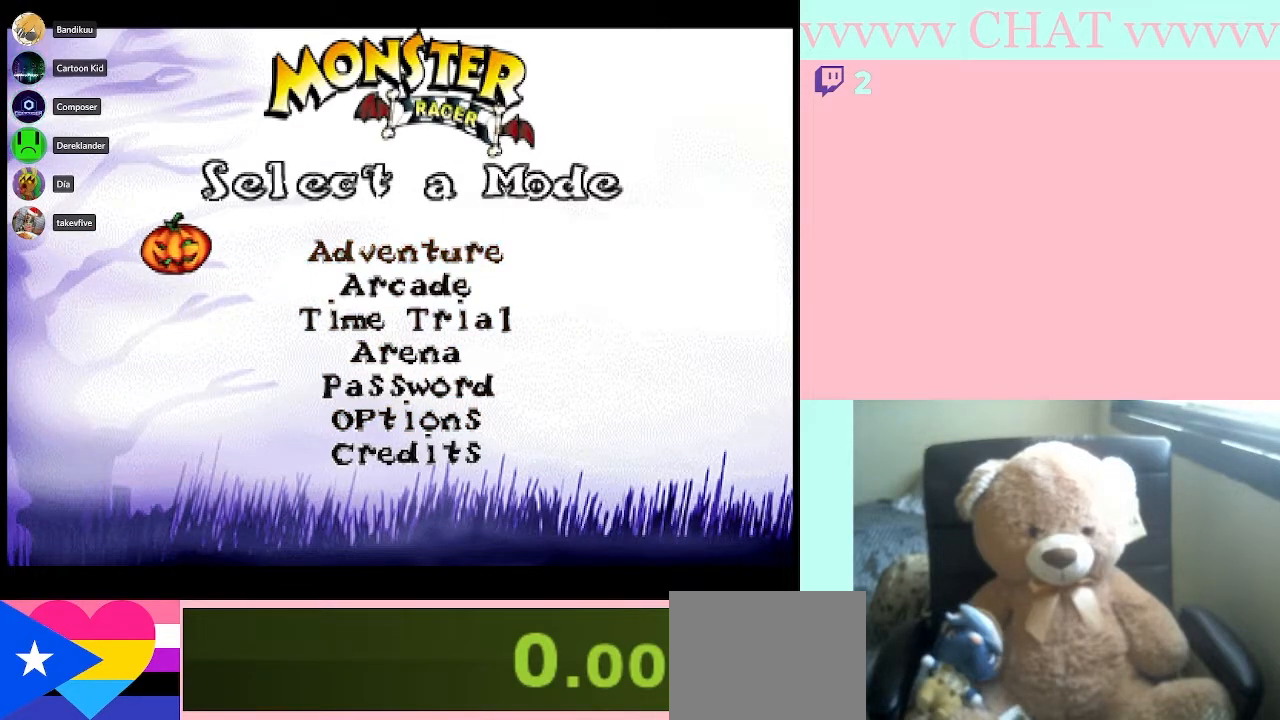
{"dt_ms": 500, "buttons": ["DPAD_UP"], "left_stick": "center", "events": [[50, "DPAD_DOWN", "up"], [417, "DPAD_UP", "down"]]}
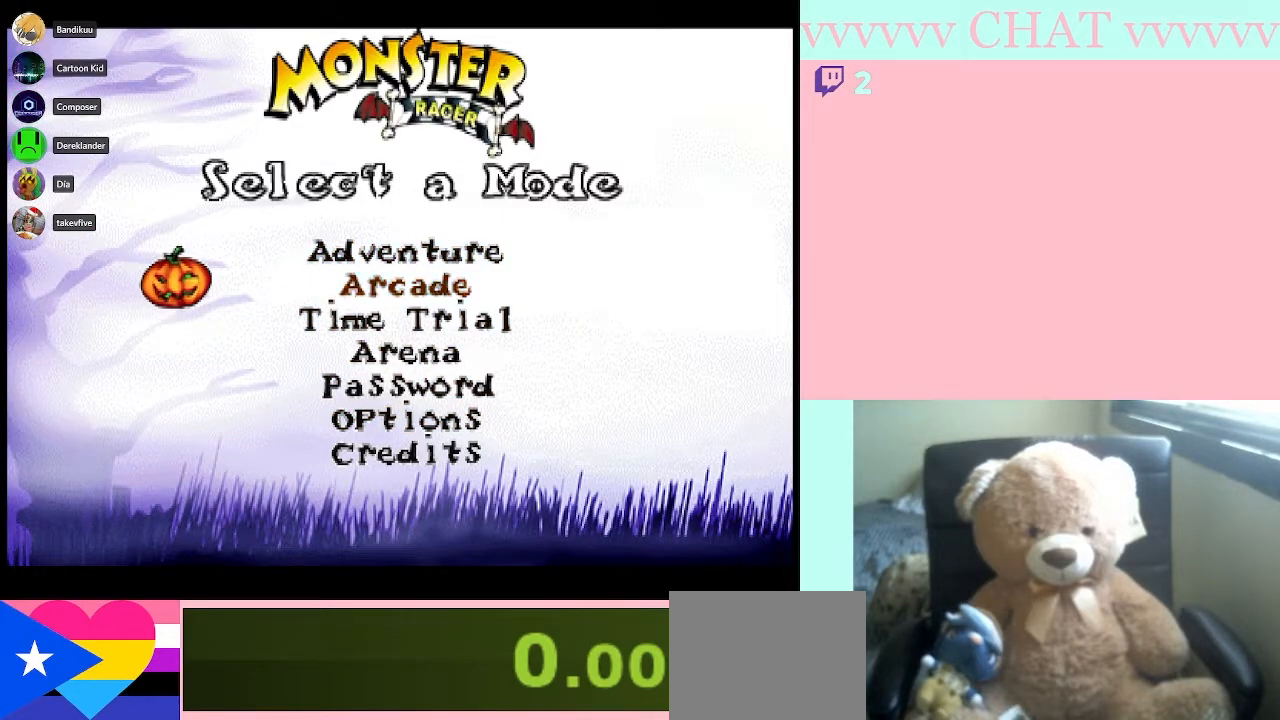
{"dt_ms": 500, "buttons": [], "left_stick": "center", "events": [[33, "DPAD_UP", "up"]]}
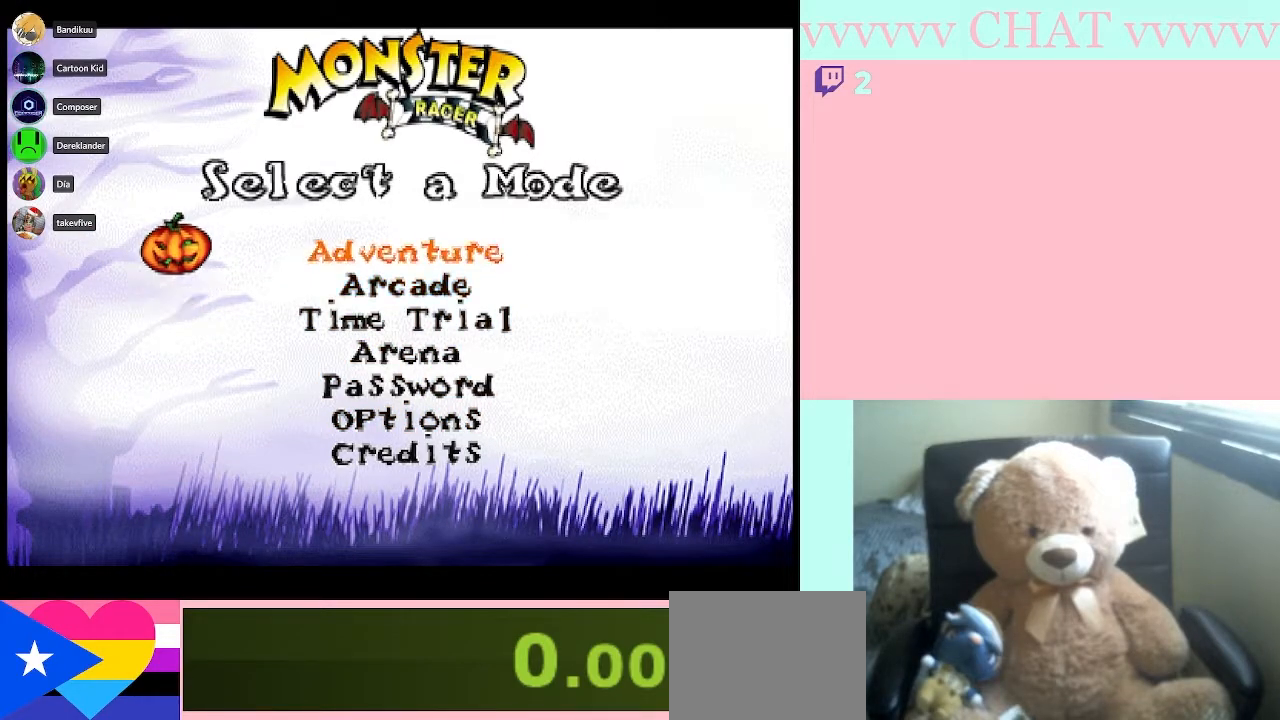
{"dt_ms": 500, "buttons": [], "left_stick": "center", "events": []}
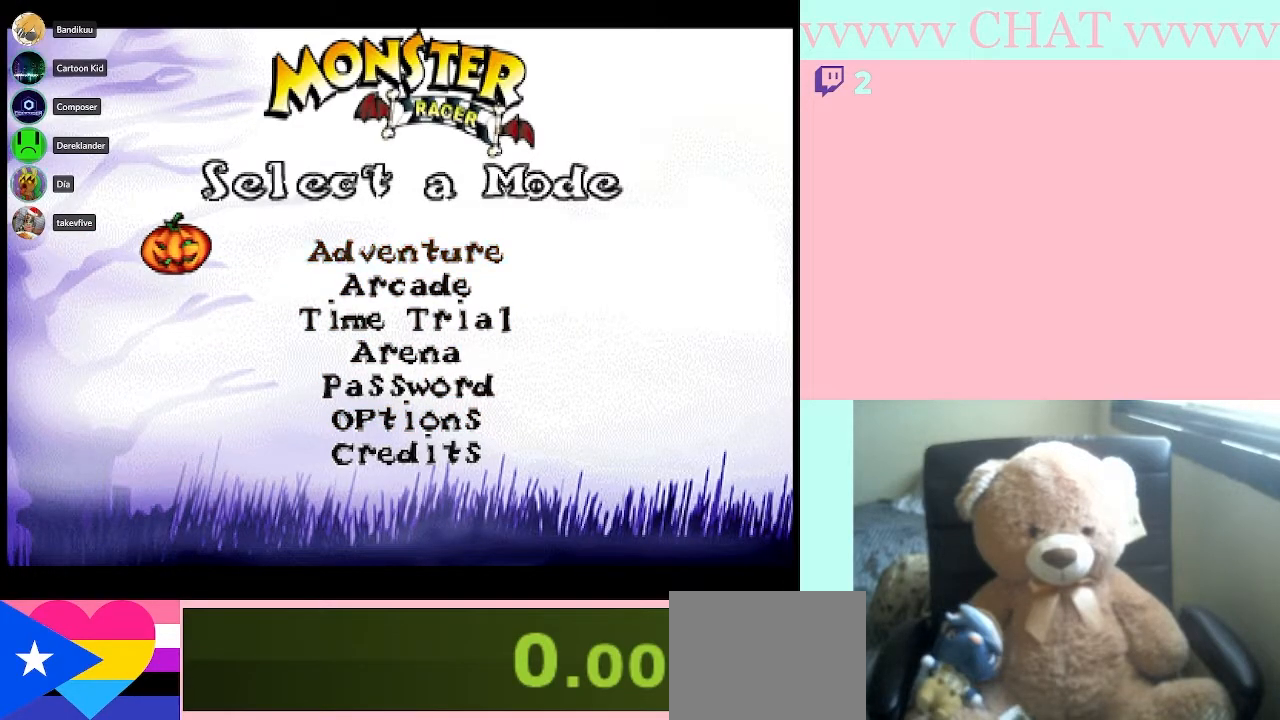
{"dt_ms": 500, "buttons": [], "left_stick": "center", "events": []}
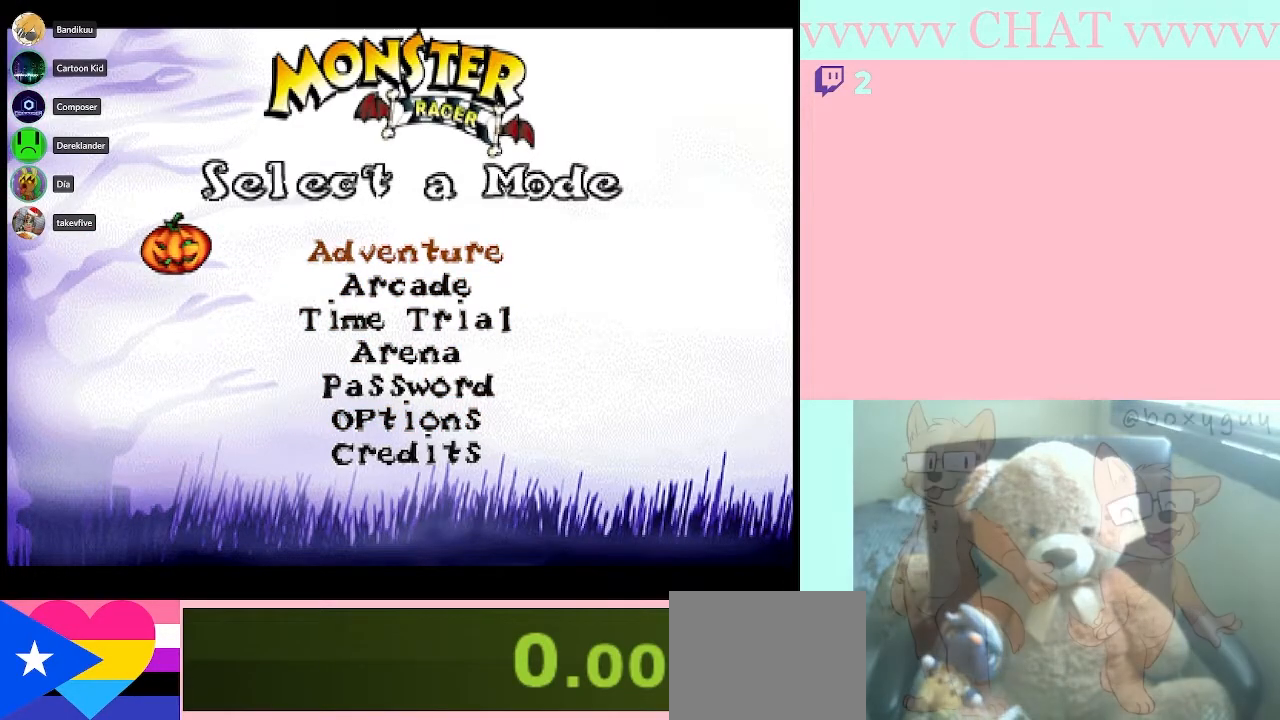
{"dt_ms": 500, "buttons": [], "left_stick": "center", "events": []}
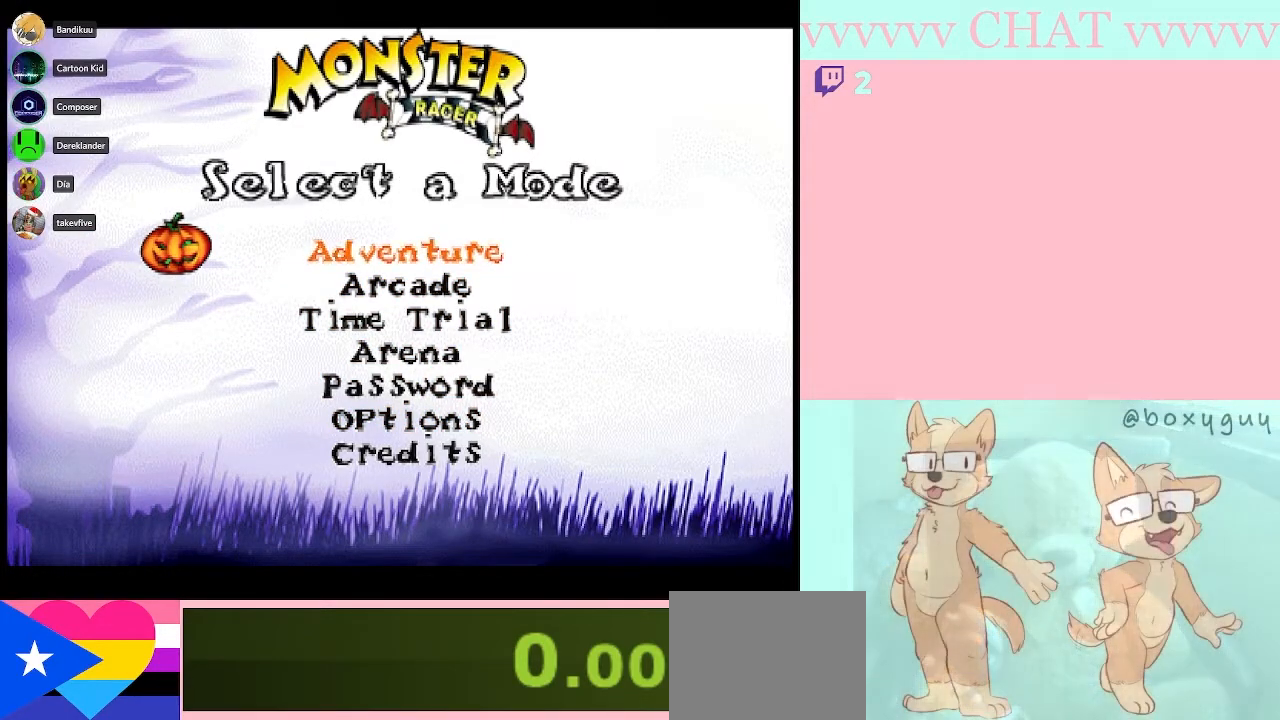
{"dt_ms": 500, "buttons": [], "left_stick": "center", "events": []}
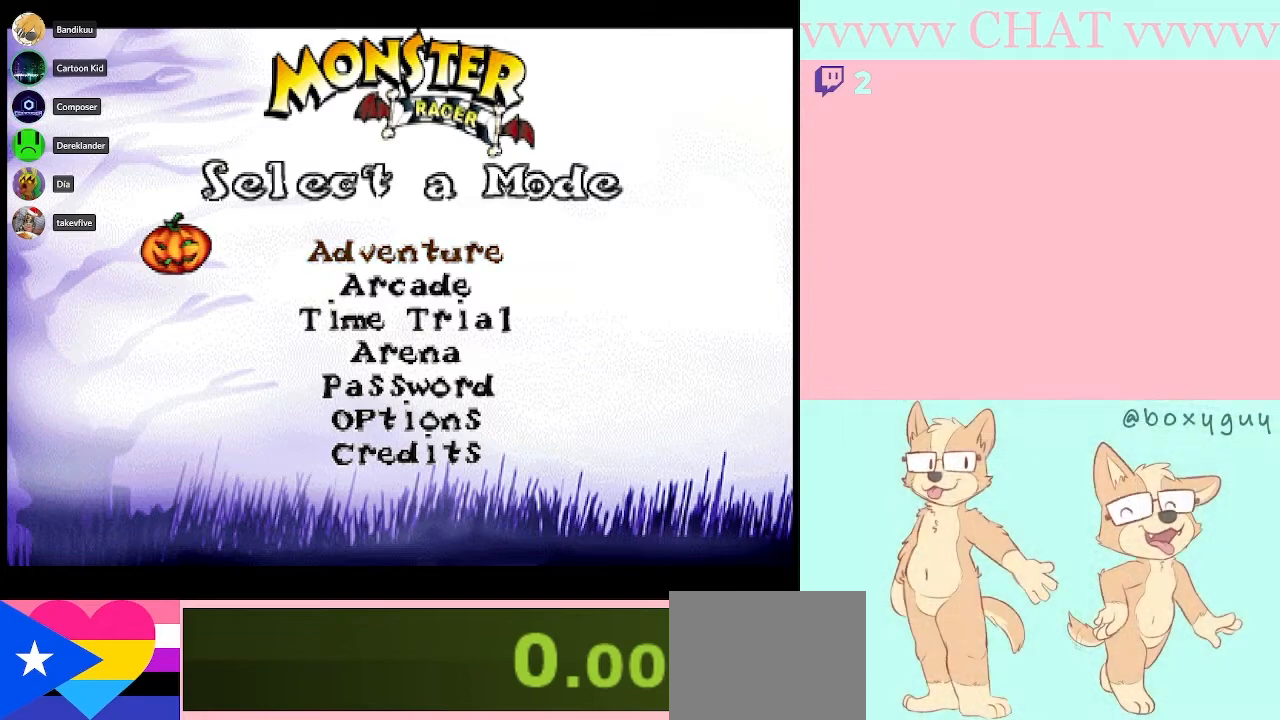
{"dt_ms": 500, "buttons": [], "left_stick": "center", "events": []}
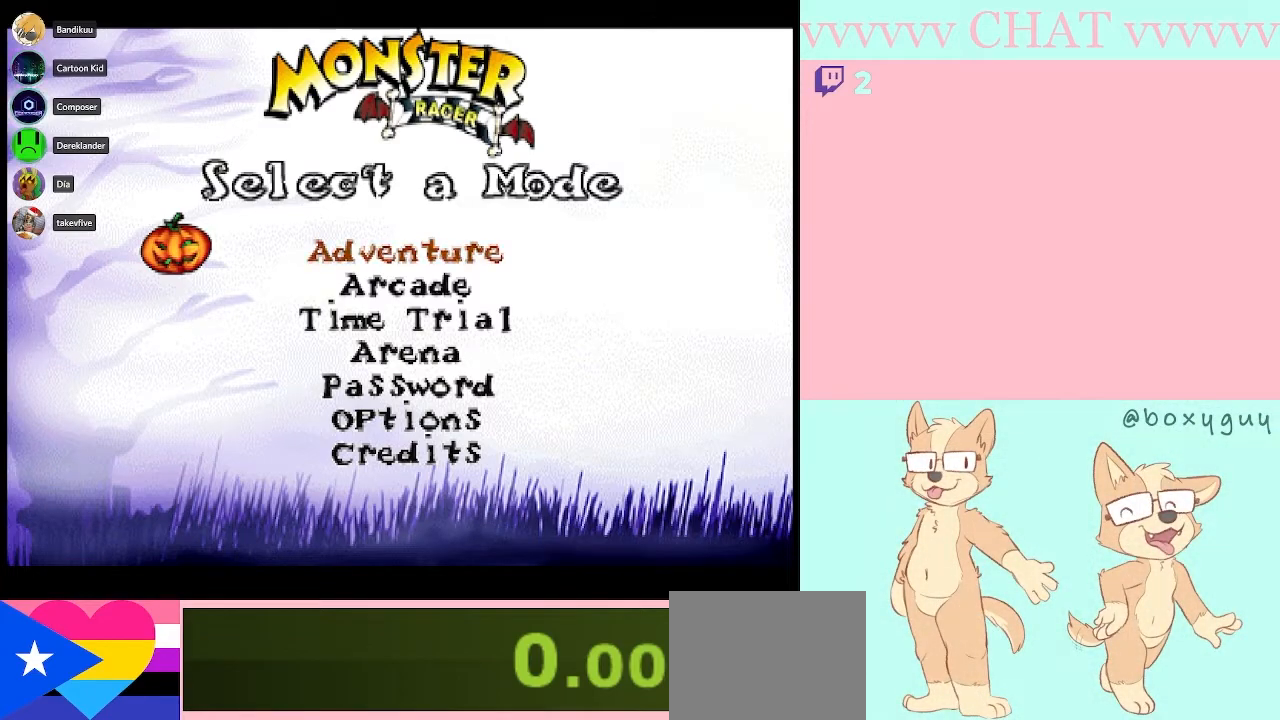
{"dt_ms": 500, "buttons": [], "left_stick": "center", "events": [[33, "B", "down"], [167, "B", "up"]]}